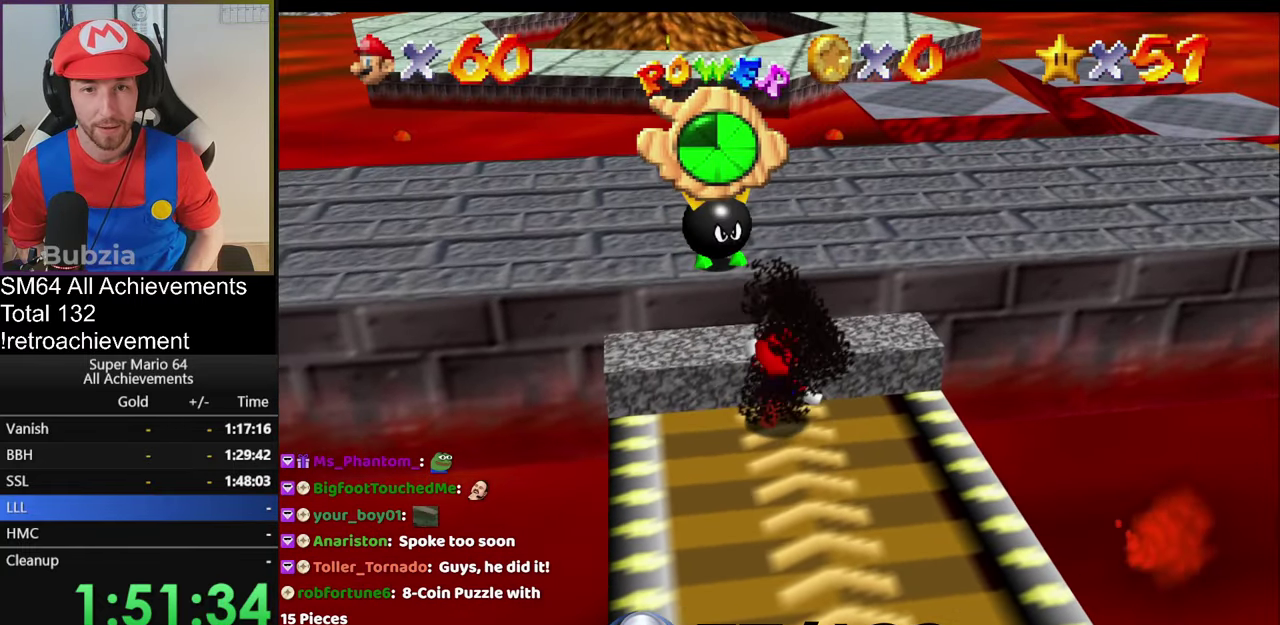
Gameplay with a controller (Nintendo layout); each line is a JSON object with the inputs held at the frame after it. "events" lists button and stick changes between this image and that frame as [ms after this image, input, new state], when the widget could be followed in between. Not read: L3 R3.
{"buttons": [], "left_stick": "up", "events": [[350, "left_stick", "up-right"], [483, "left_stick", "up"]]}
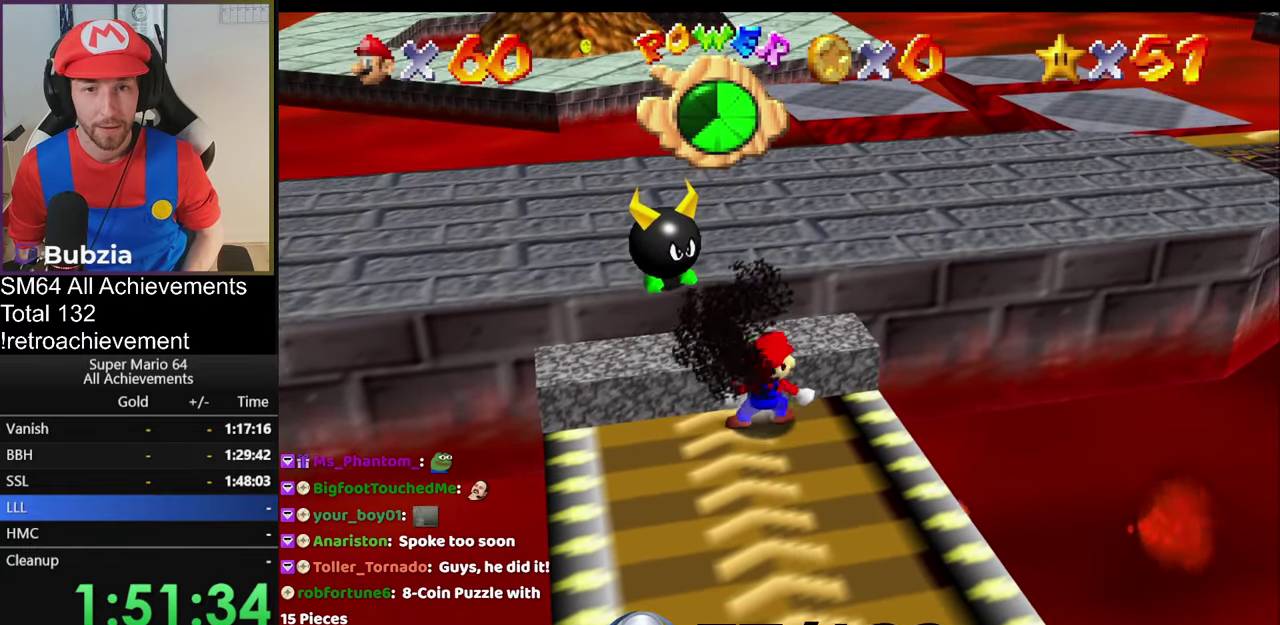
{"buttons": ["A", "B"], "left_stick": "up-right", "events": [[17, "A", "down"], [417, "B", "down"], [451, "left_stick", "up-right"]]}
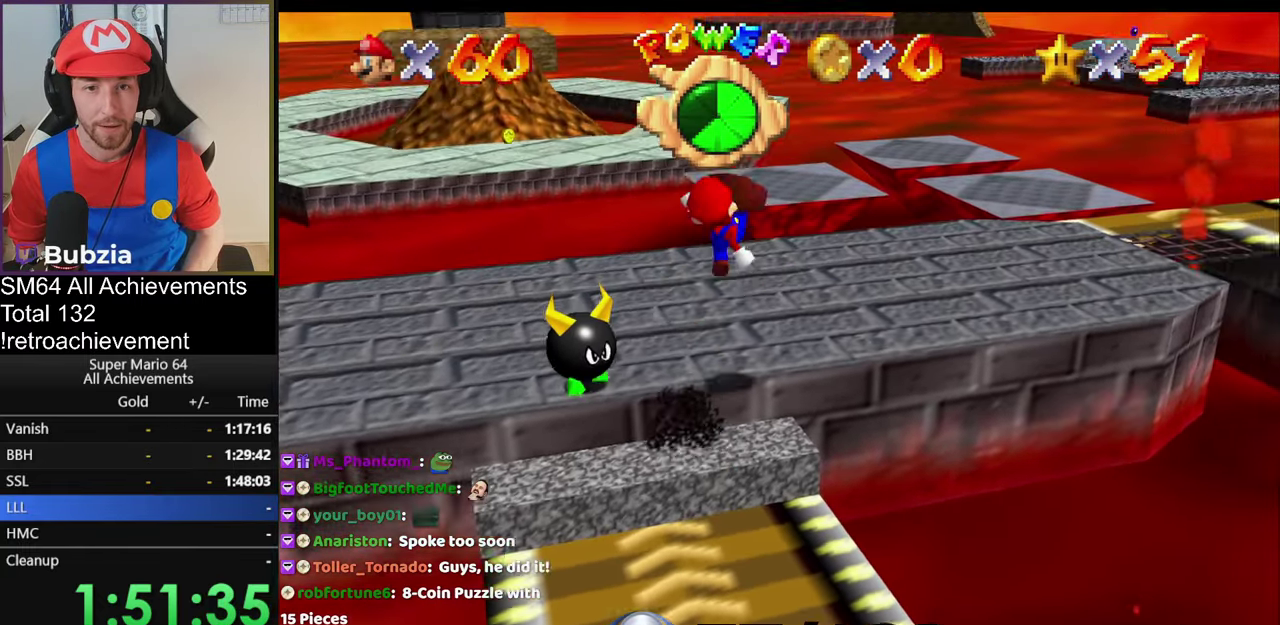
{"buttons": [], "left_stick": "down", "events": [[16, "B", "up"], [50, "A", "up"], [217, "left_stick", "up"], [383, "left_stick", "down"]]}
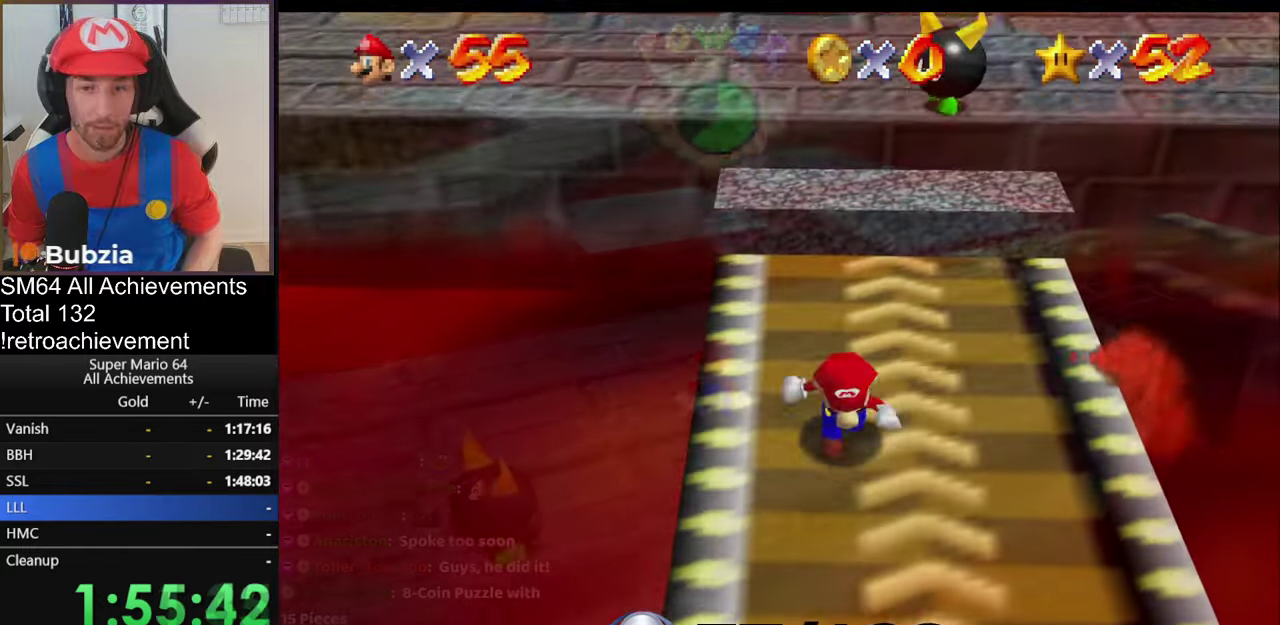
{"buttons": [], "left_stick": "down", "events": [[67, "left_stick", "down-right"], [218, "left_stick", "center"], [451, "left_stick", "down"]]}
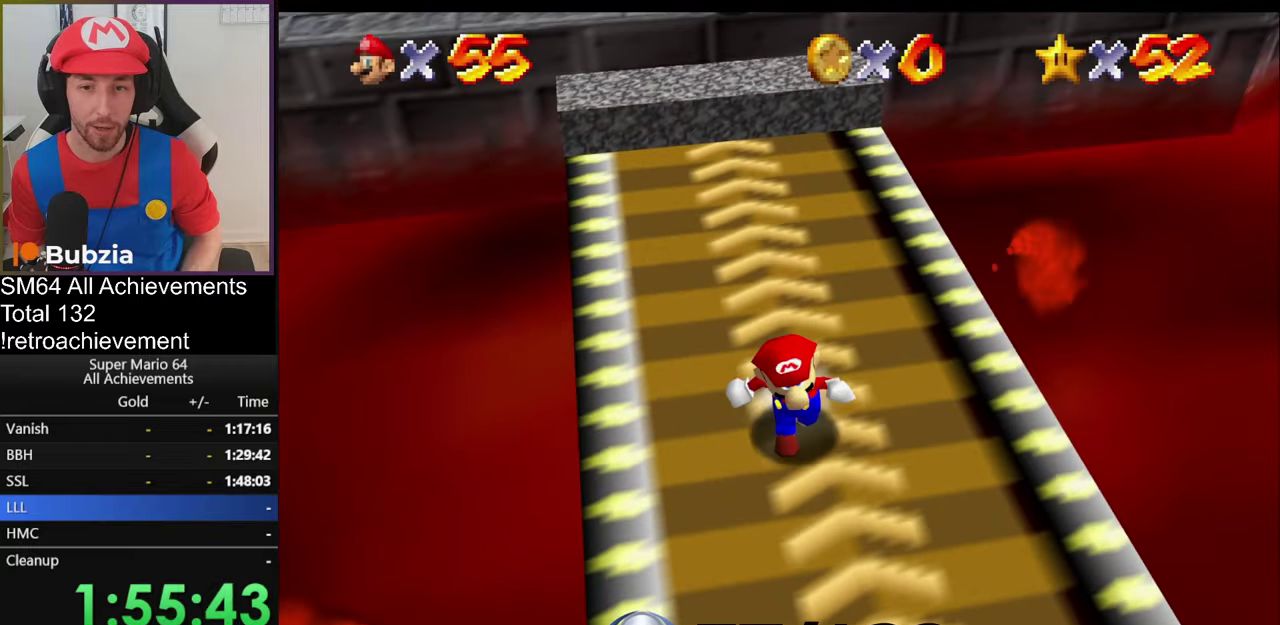
{"buttons": [], "left_stick": "down-right", "events": [[451, "left_stick", "down-right"]]}
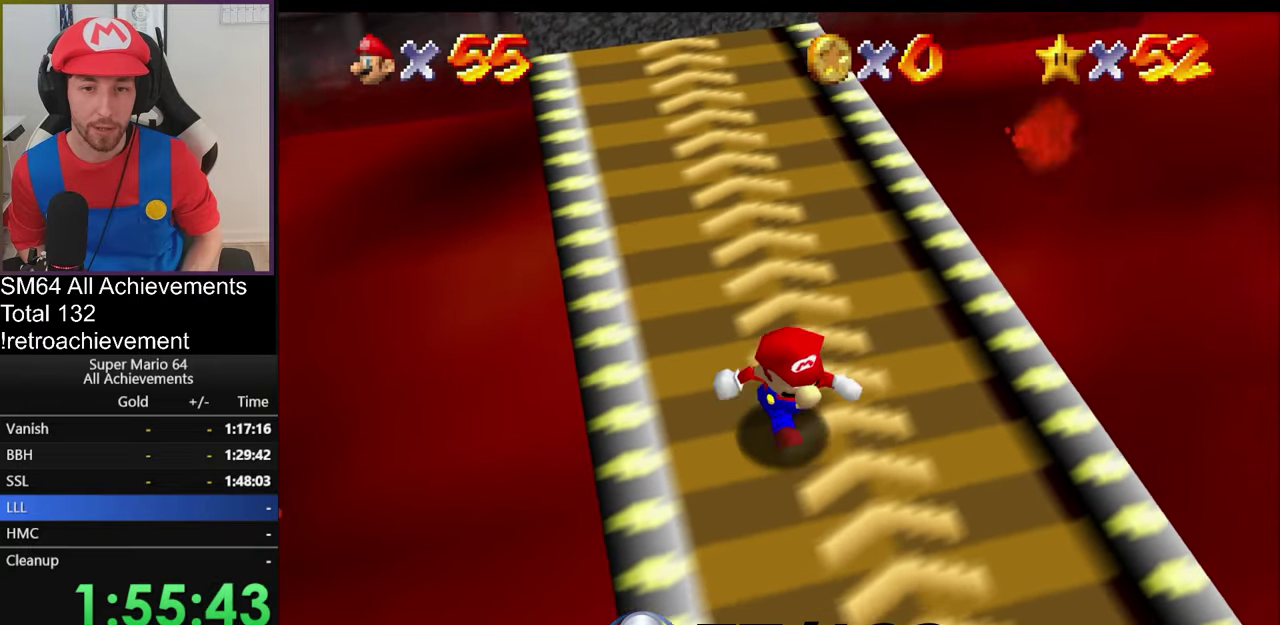
{"buttons": [], "left_stick": "down-right", "events": []}
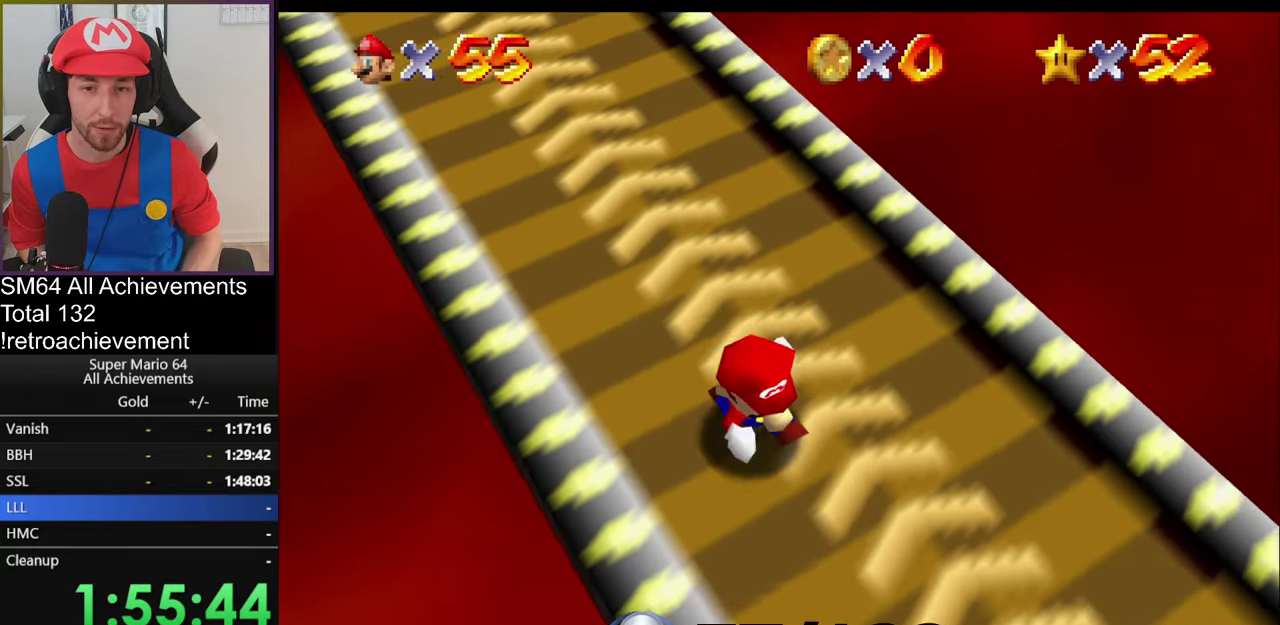
{"buttons": ["C_RIGHT"], "left_stick": "up"}
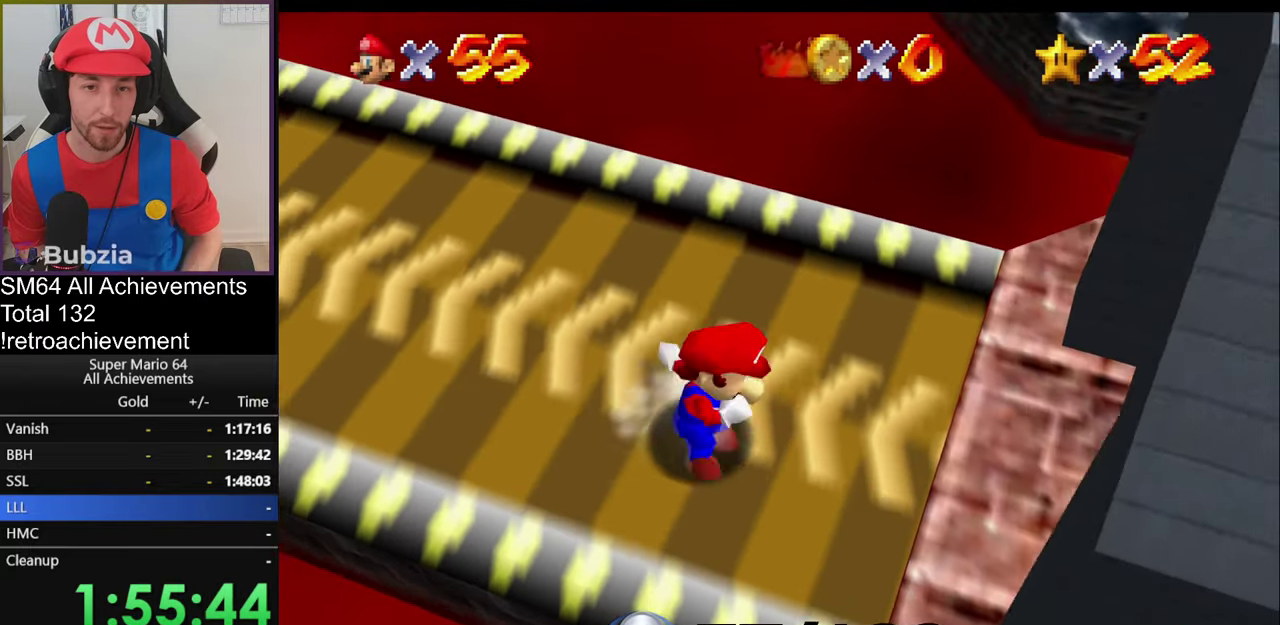
{"buttons": [], "left_stick": "up"}
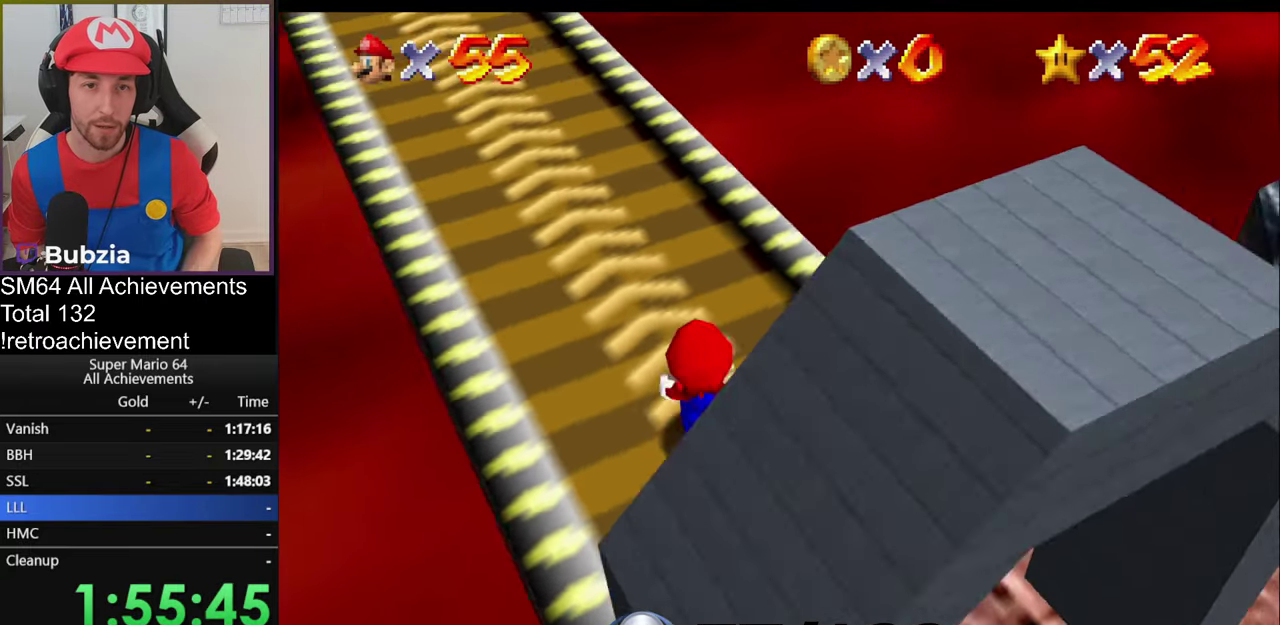
{"buttons": [], "left_stick": "center", "events": [[167, "left_stick", "center"]]}
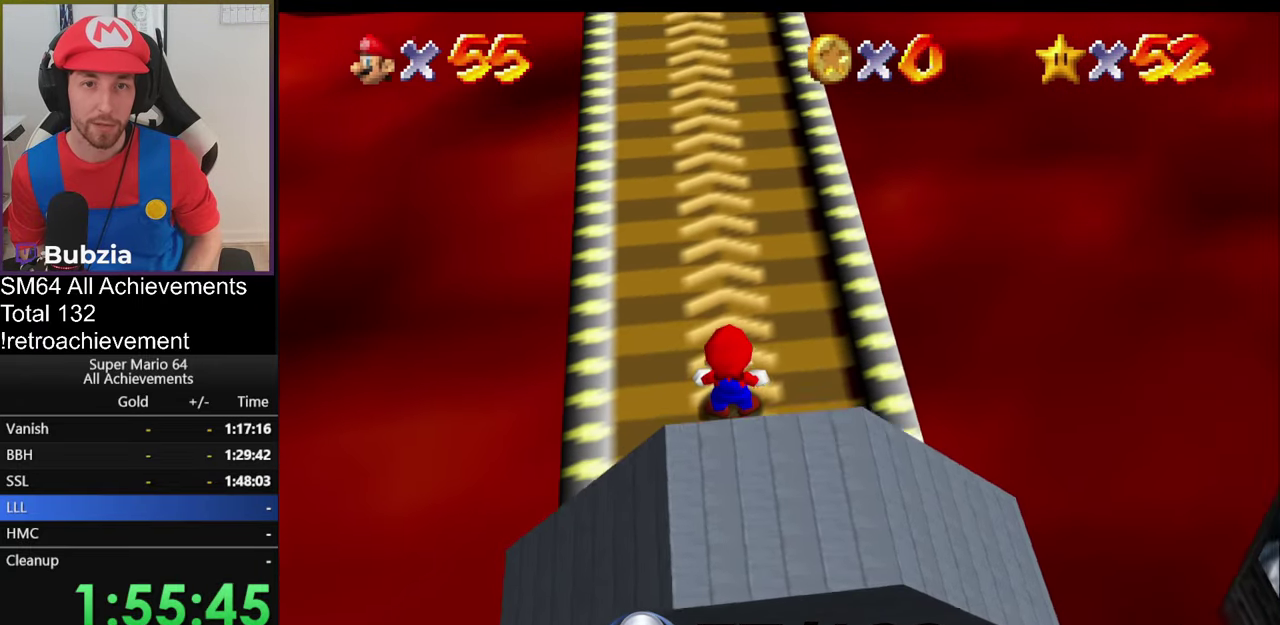
{"buttons": [], "left_stick": "up", "events": [[233, "left_stick", "up"]]}
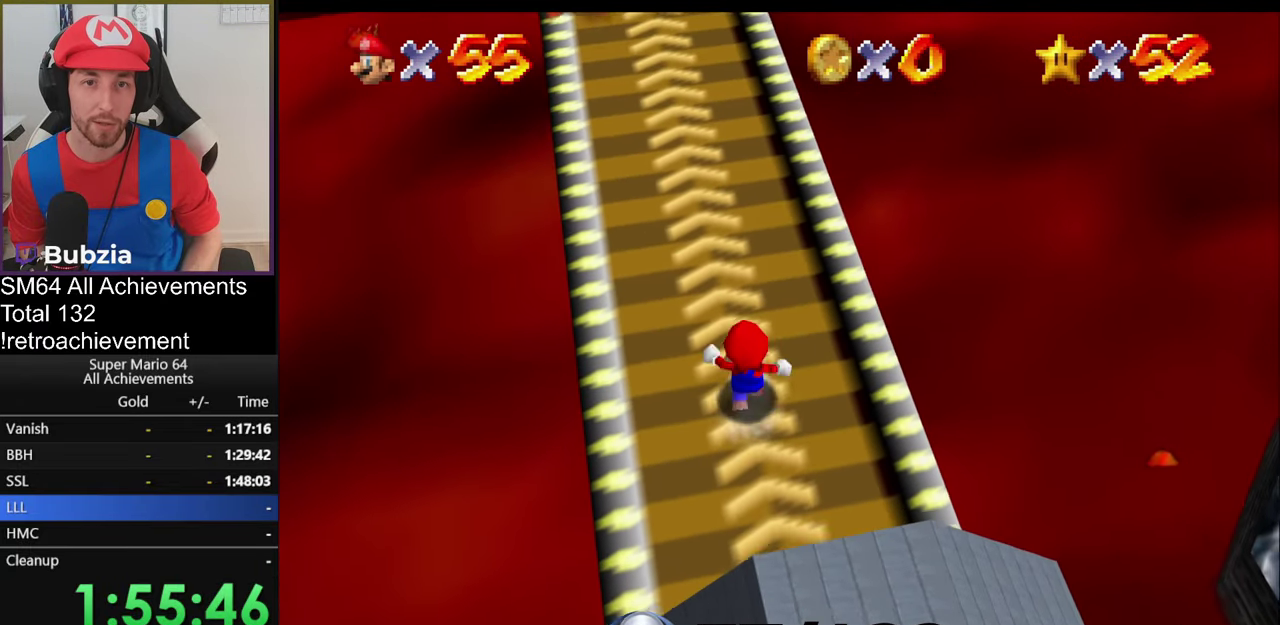
{"buttons": [], "left_stick": "up", "events": []}
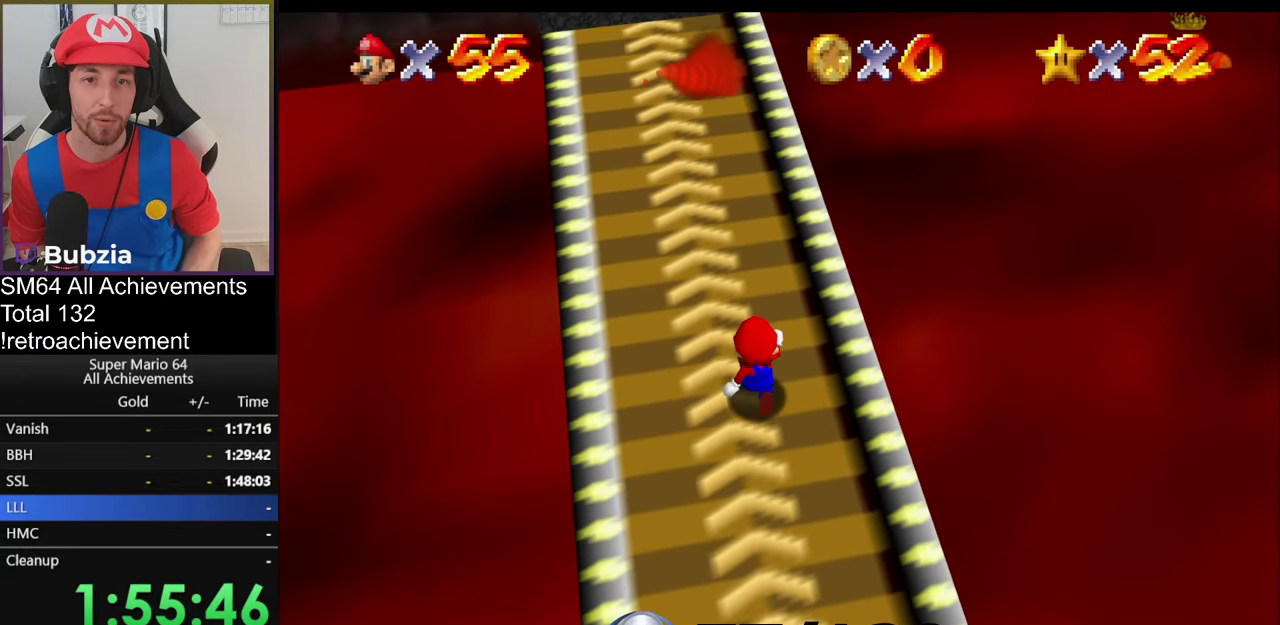
{"buttons": [], "left_stick": "up", "events": [[166, "left_stick", "up-left"], [350, "left_stick", "up"]]}
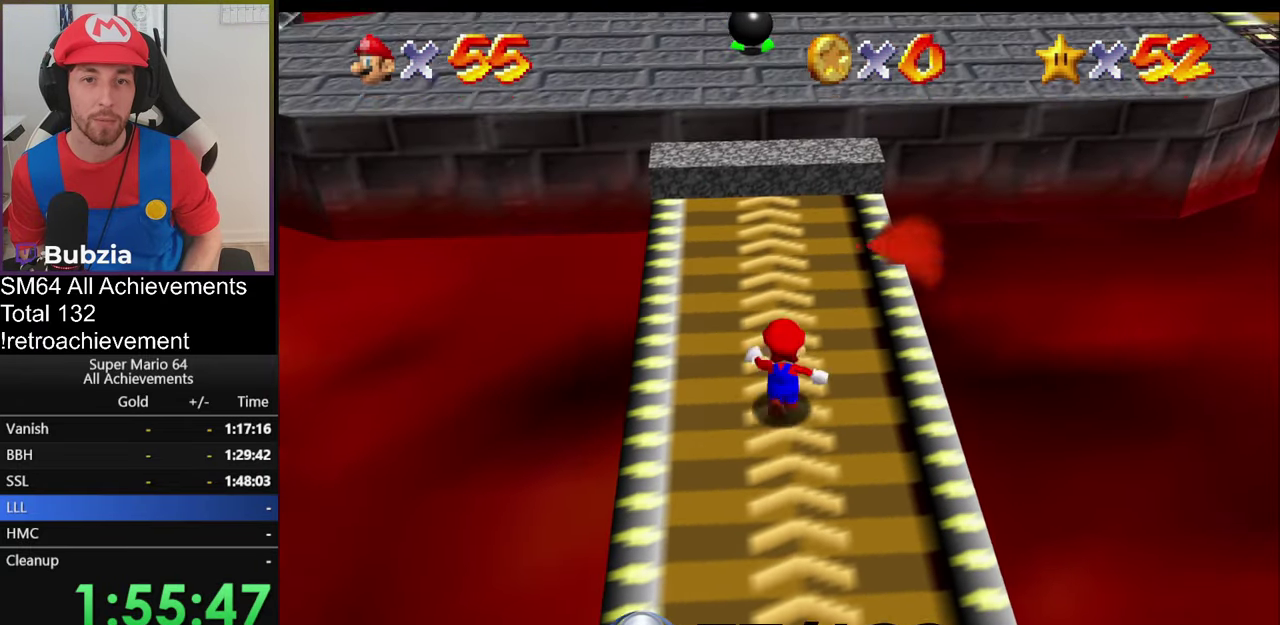
{"buttons": ["B"], "left_stick": "up", "events": [[134, "left_stick", "up-left"], [250, "left_stick", "up"], [434, "B", "down"]]}
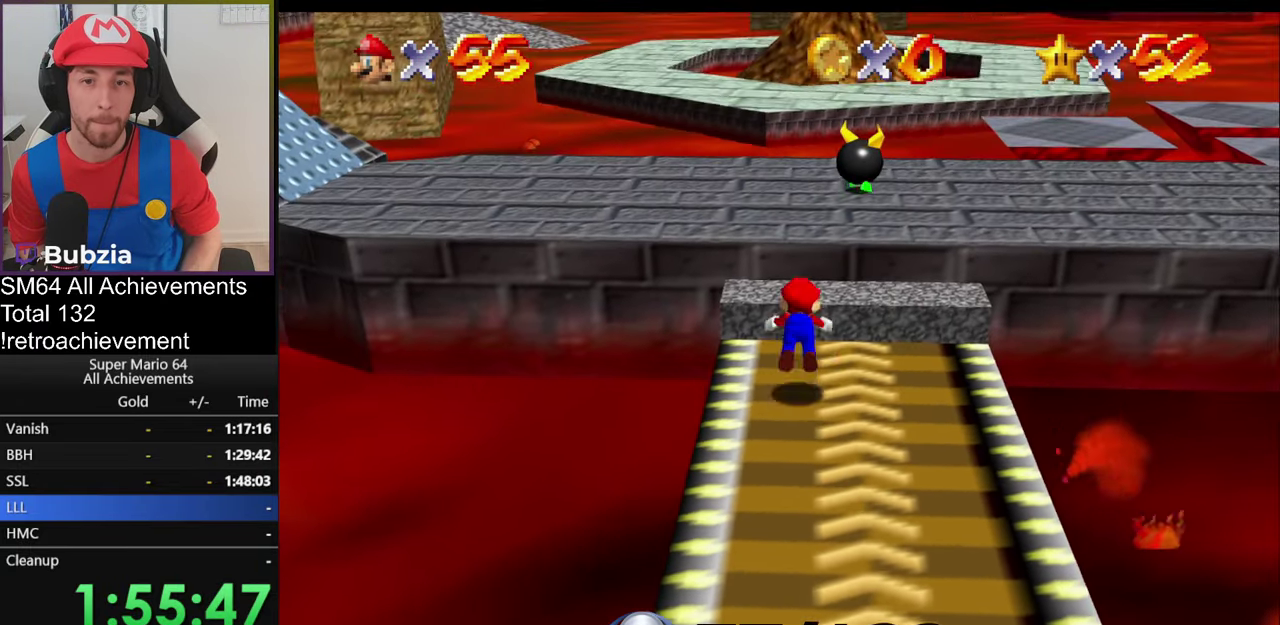
{"buttons": [], "left_stick": "up", "events": [[50, "B", "up"], [83, "left_stick", "left"], [217, "B", "down"], [267, "left_stick", "up-left"], [367, "B", "up"], [367, "left_stick", "left"], [417, "left_stick", "up-left"], [467, "left_stick", "up"]]}
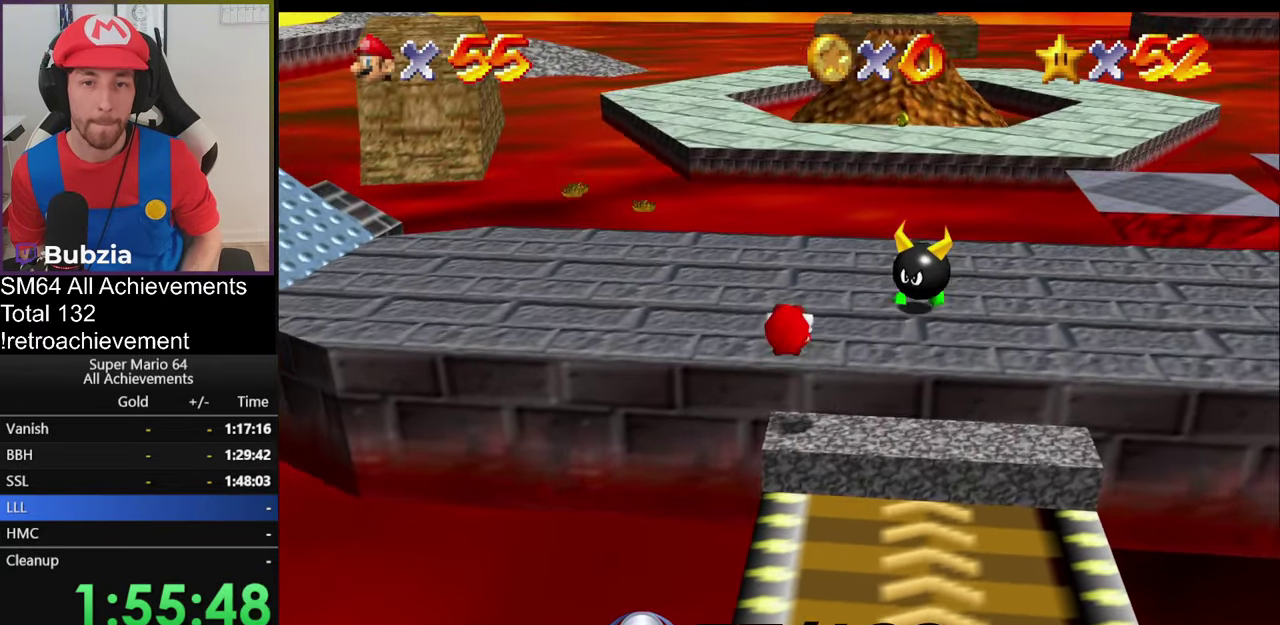
{"buttons": [], "left_stick": "up-left", "events": [[200, "left_stick", "up-right"], [283, "left_stick", "up"], [467, "left_stick", "up-left"]]}
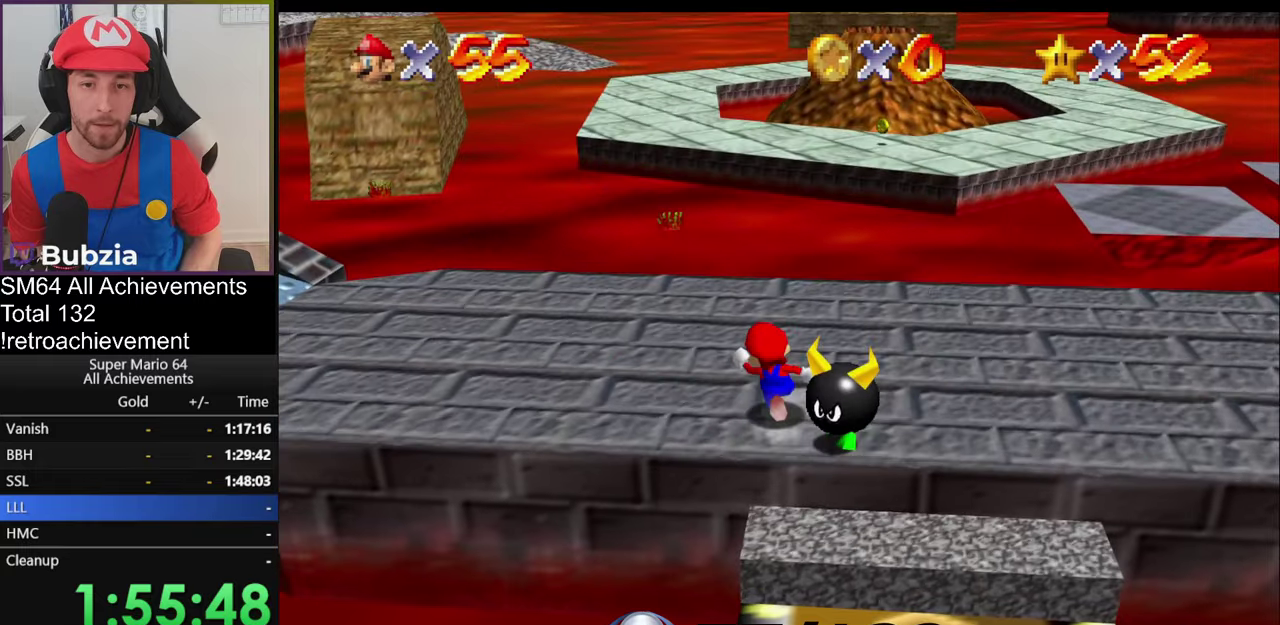
{"buttons": [], "left_stick": "up-left", "events": [[250, "C_RIGHT", "down"], [350, "C_RIGHT", "up"]]}
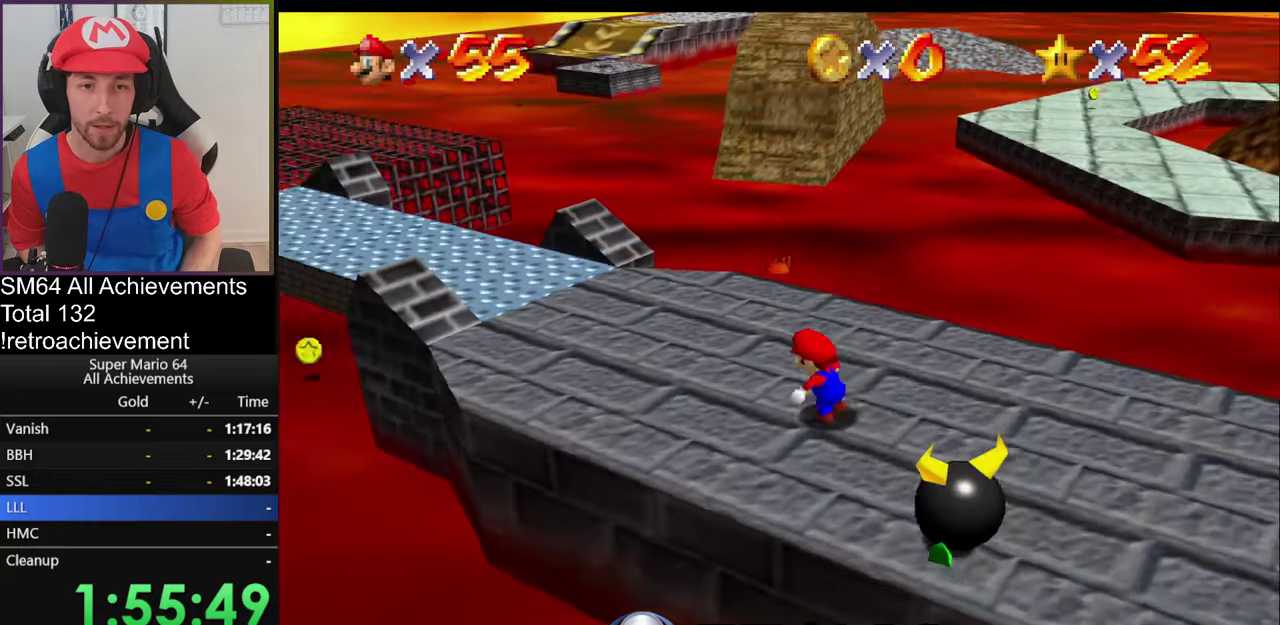
{"buttons": [], "left_stick": "up", "events": [[333, "left_stick", "up"]]}
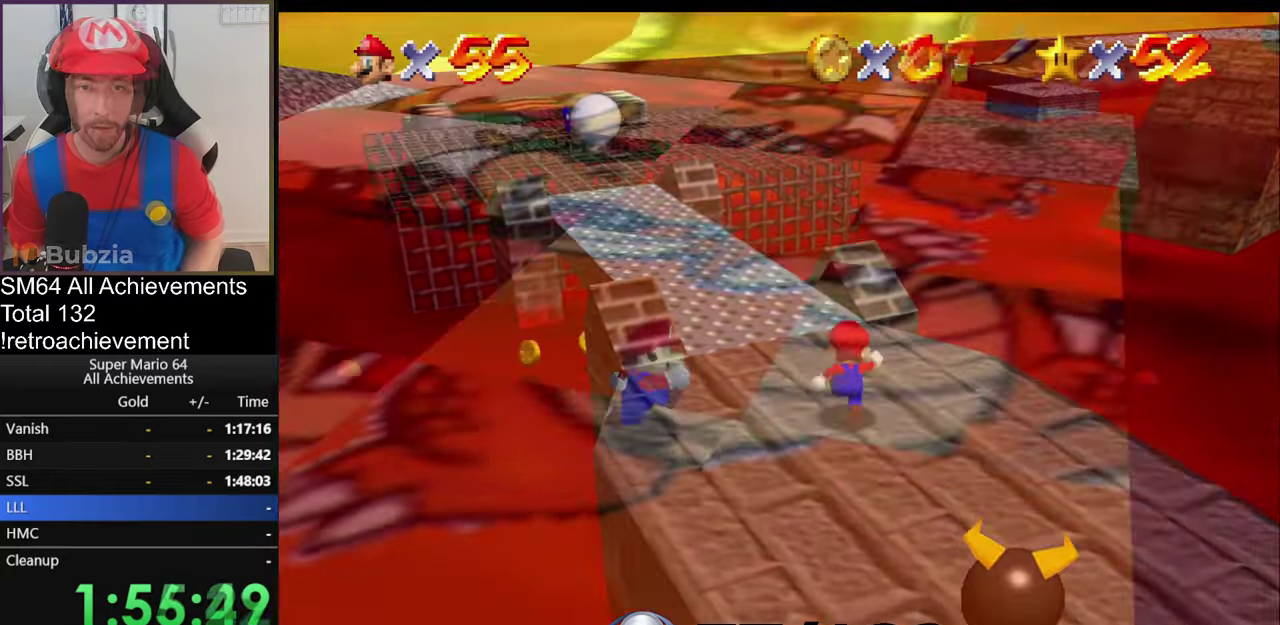
{"buttons": [], "left_stick": "up", "events": [[50, "left_stick", "right"], [234, "left_stick", "up-right"], [334, "left_stick", "up"]]}
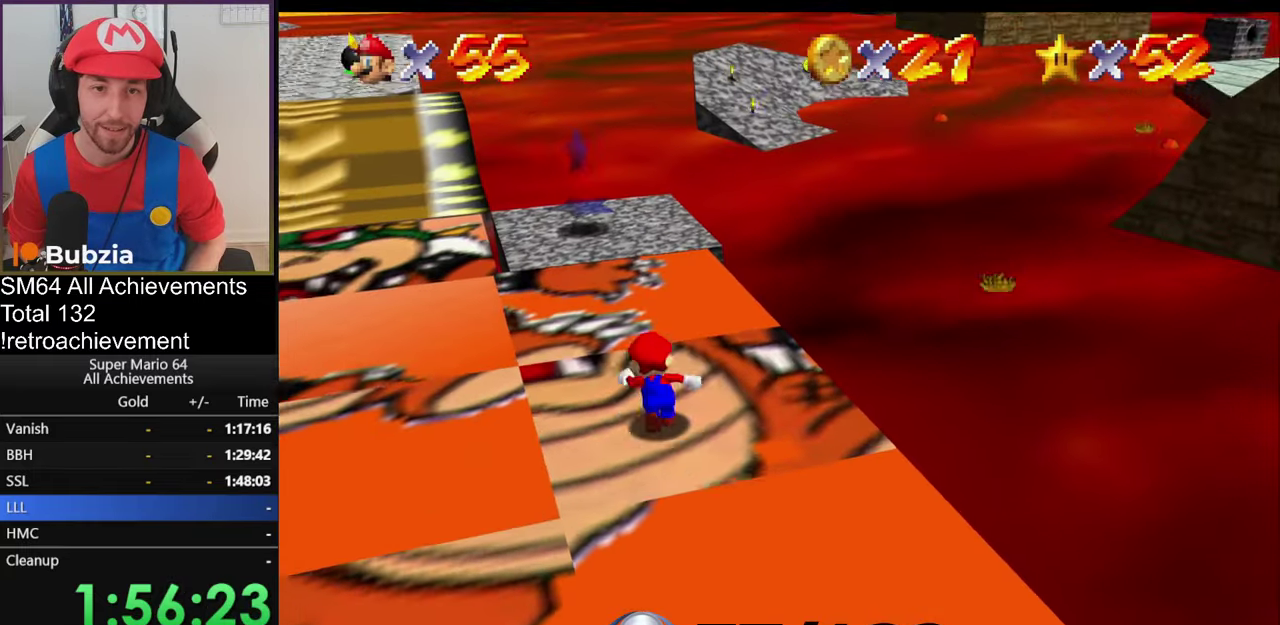
{"buttons": [], "left_stick": "up-left", "events": [[200, "B", "down"], [250, "left_stick", "up-left"], [300, "B", "up"]]}
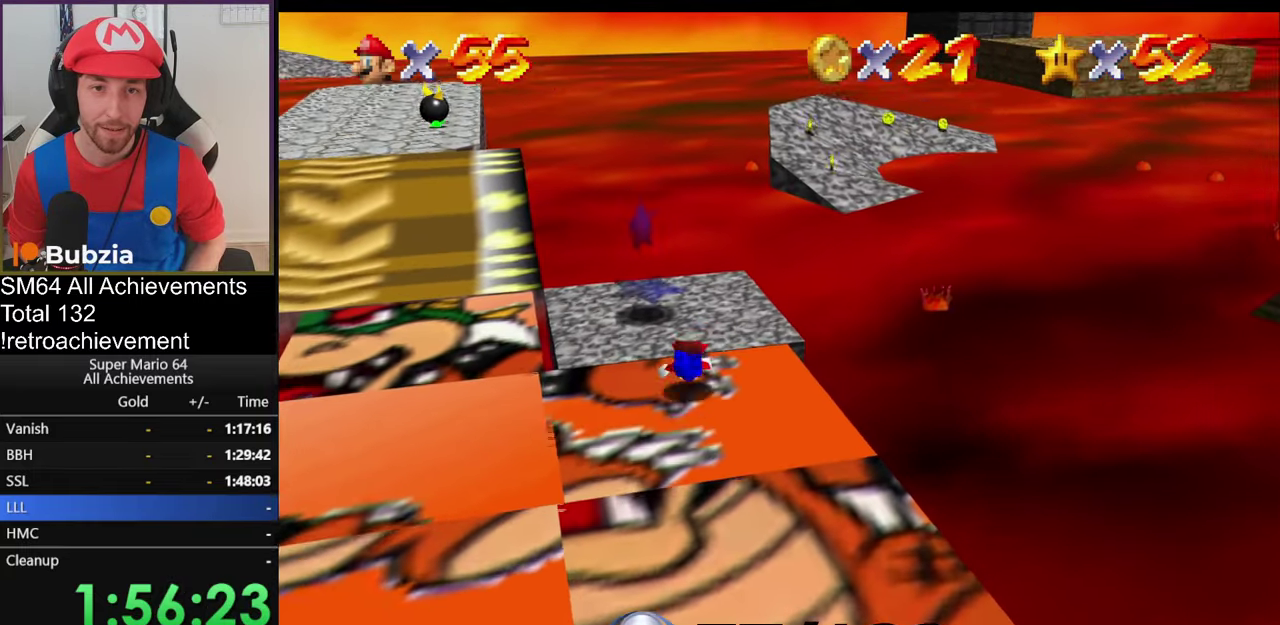
{"buttons": [], "left_stick": "center", "events": [[67, "B", "down"], [217, "B", "up"], [217, "left_stick", "down-left"], [367, "left_stick", "down"], [451, "left_stick", "center"]]}
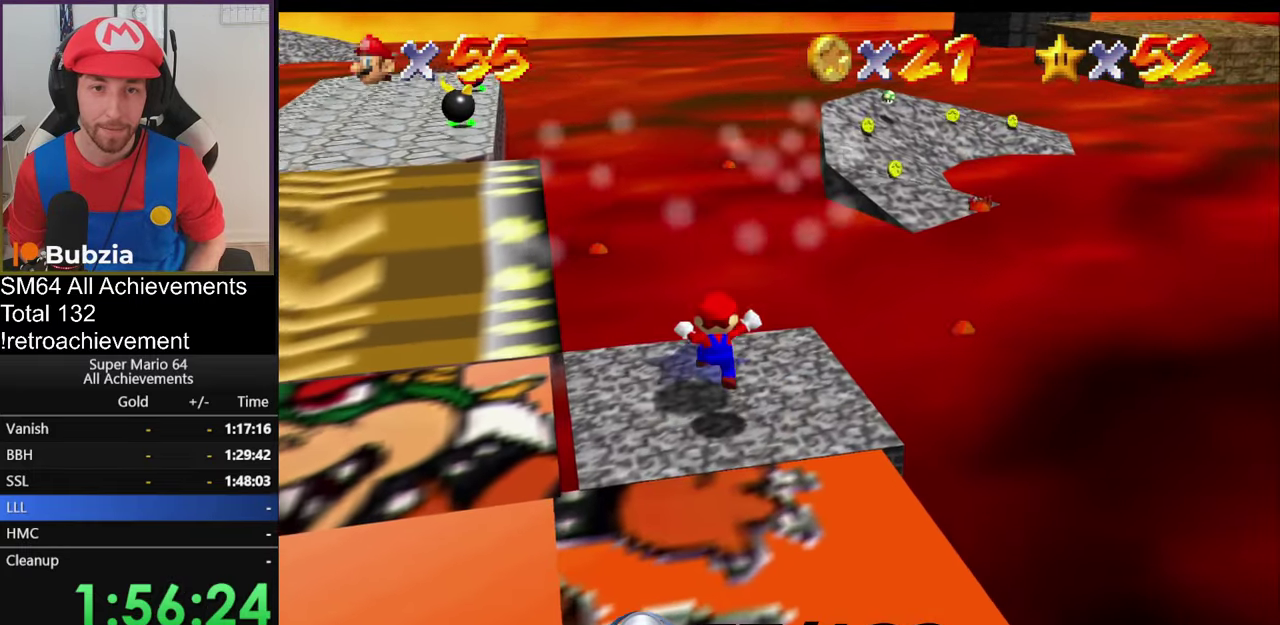
{"buttons": [], "left_stick": "center", "events": []}
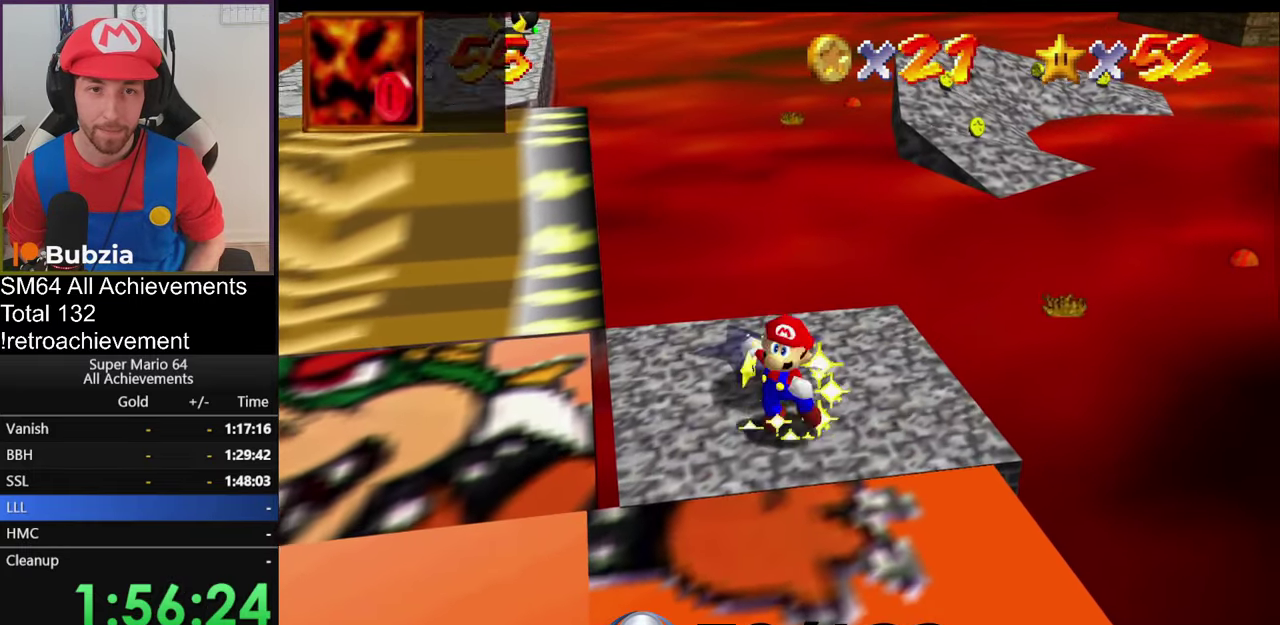
{"buttons": [], "left_stick": "center", "events": []}
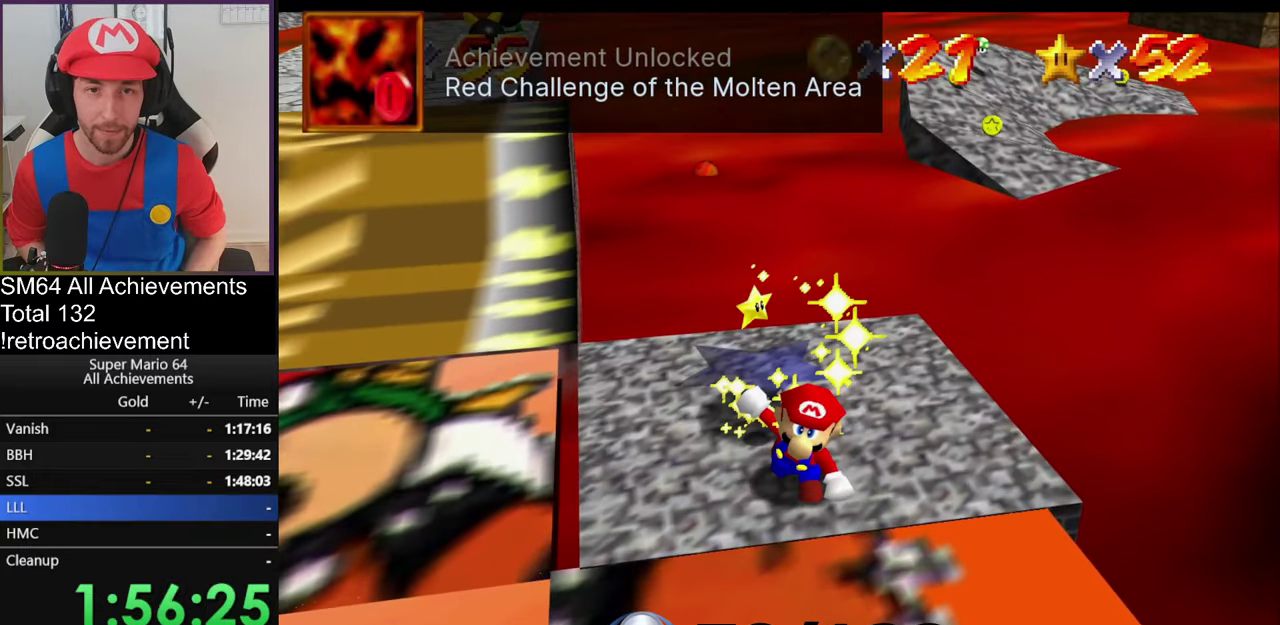
{"buttons": [], "left_stick": "center", "events": []}
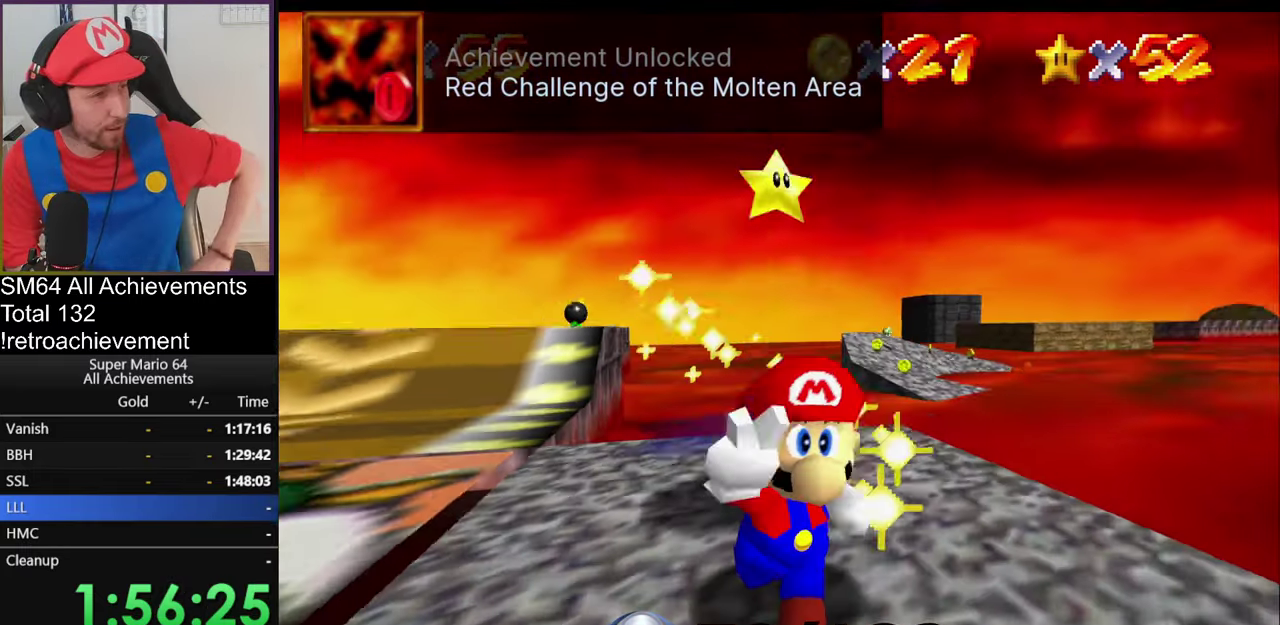
{"buttons": [], "left_stick": "center", "events": []}
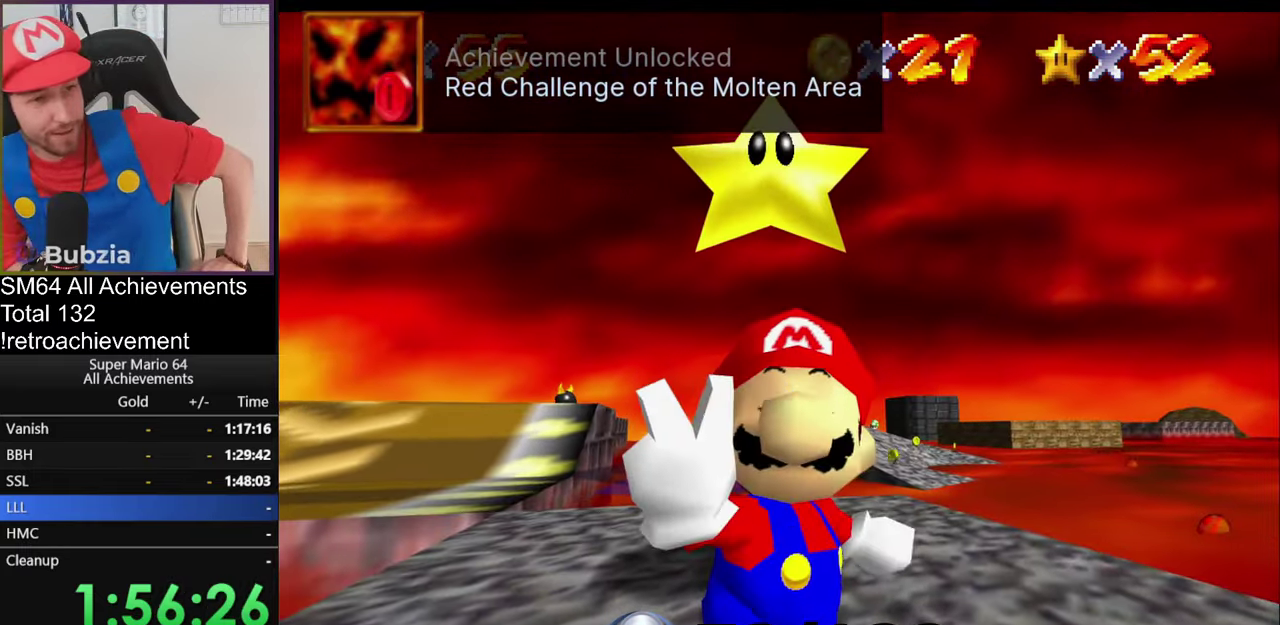
{"buttons": [], "left_stick": "center", "events": []}
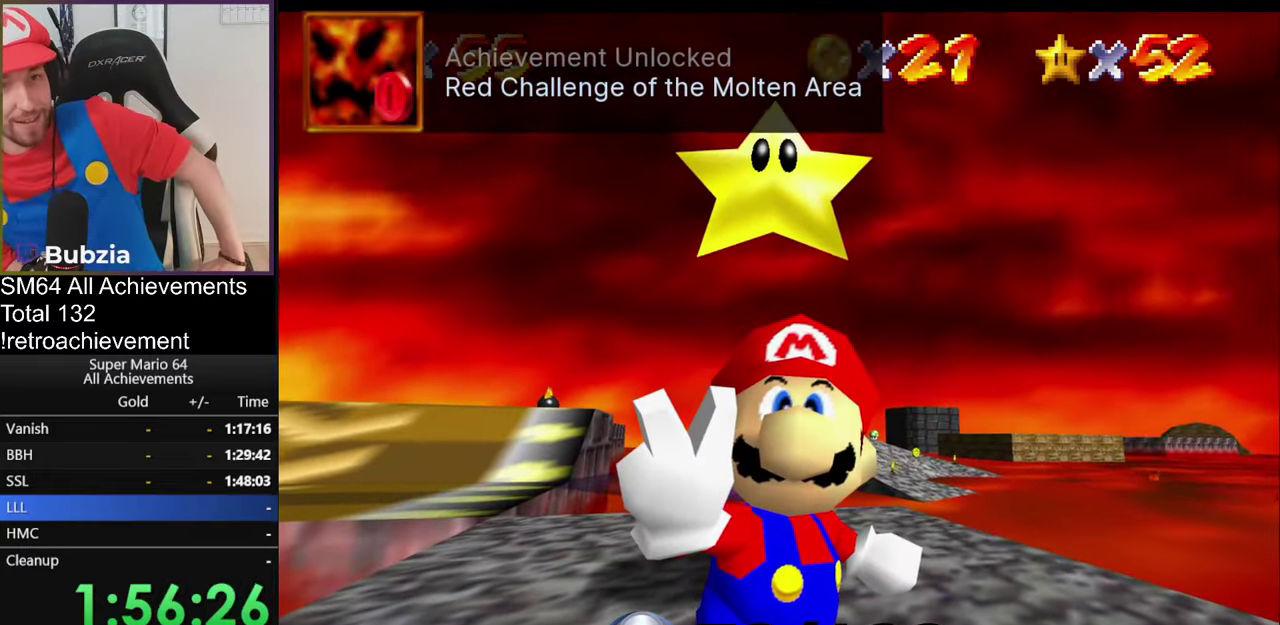
{"buttons": [], "left_stick": "center", "events": []}